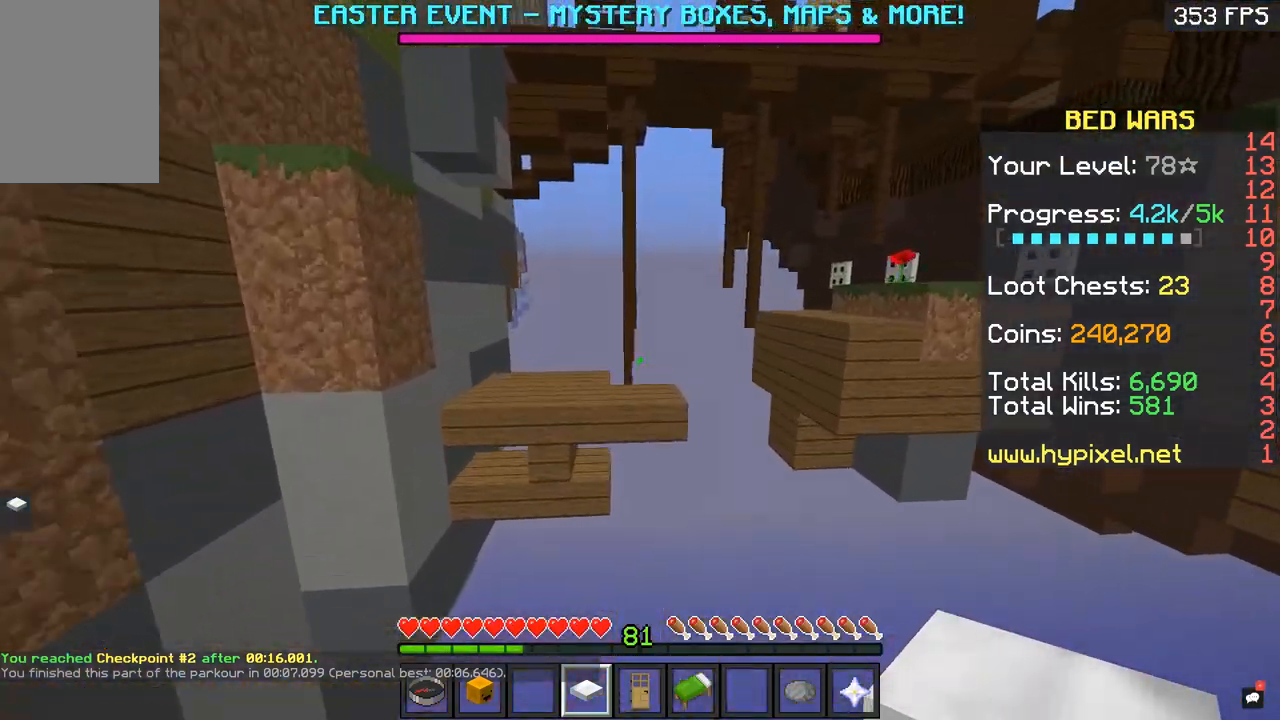
Gameplay with keyboard and mouse; each line is a JSON object with the keys and mouse buttons held at the frame after it. "events" lists presses ("down") and releases ("up") of "a", "d", "q", "s", "space", "mouse_left" and "mouse_right" between this image and that frame as [ms after this image, input, new state], when the widget could be followed in between. "mouse_left", "mouse_right" = the "left", "right" buttons of the "mouse" list. No other keys are recorded. Fast repeated clicks can show as one long hold. Mouse movement is not recorded.
{"keys": ["q"], "mouse": [], "events": [[350, "space", "up"]]}
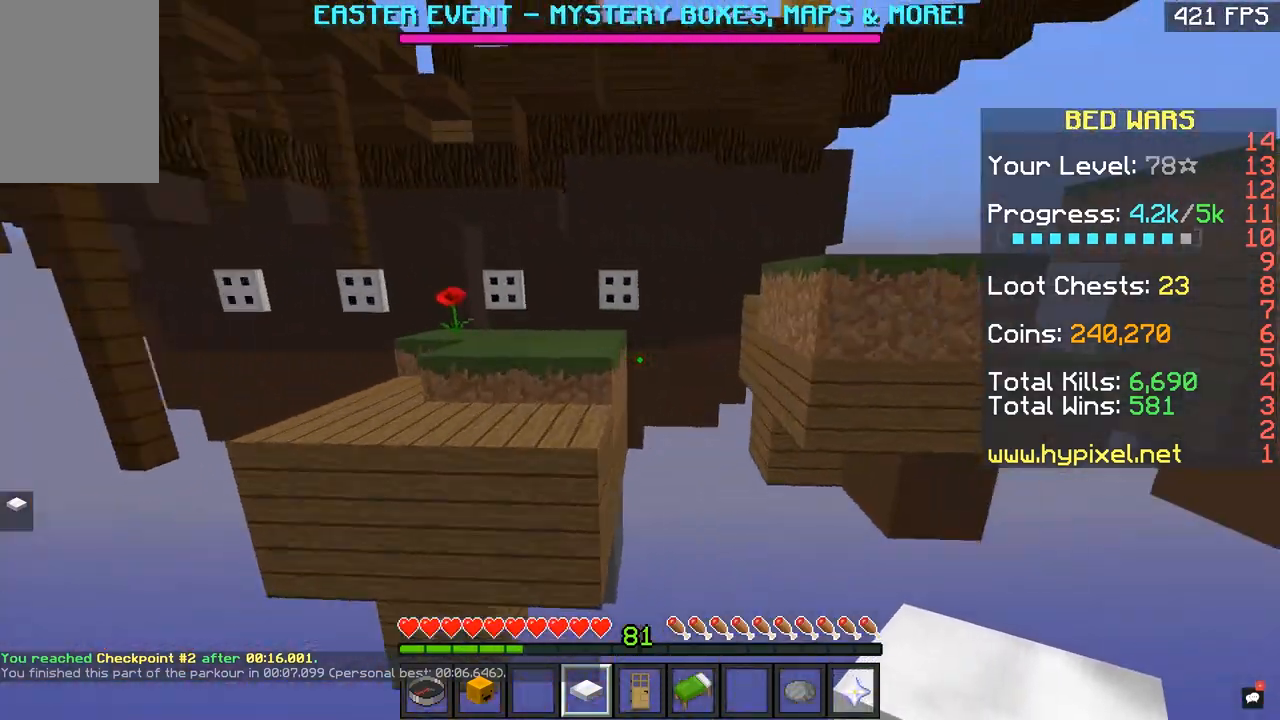
{"keys": ["q"], "mouse": [], "events": [[100, "space", "down"], [317, "space", "up"]]}
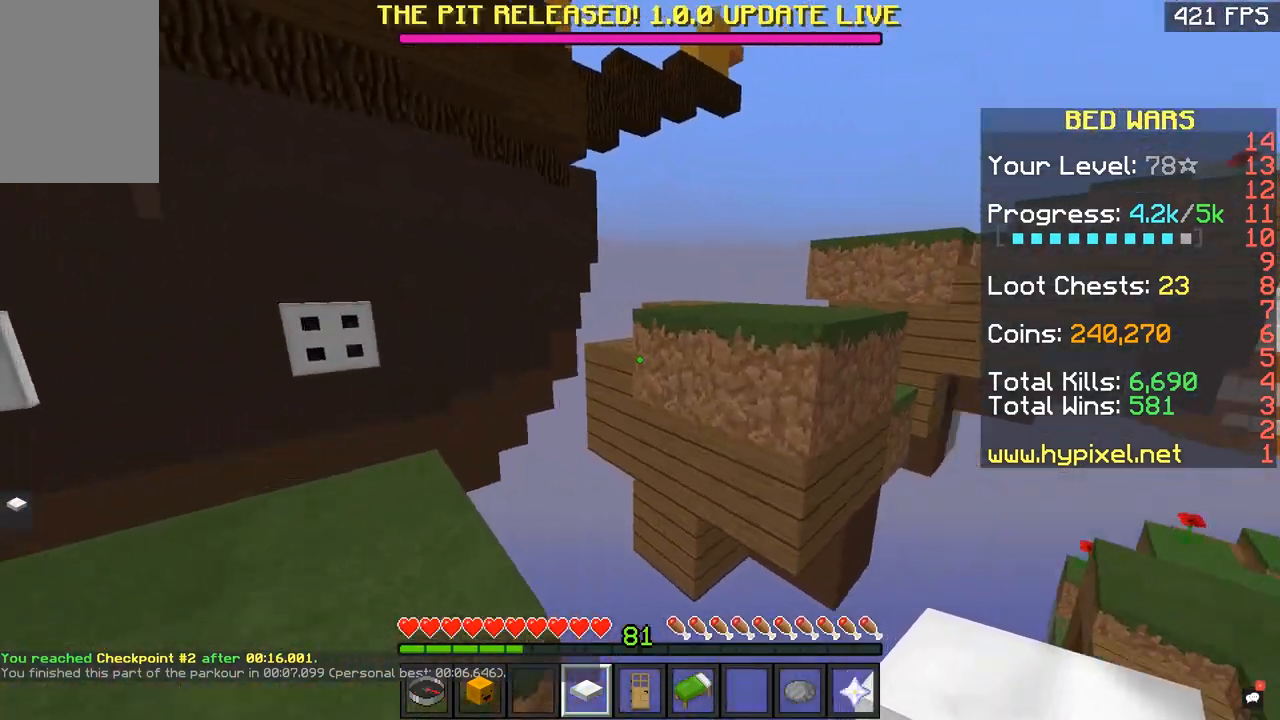
{"keys": ["q"], "mouse": [], "events": [[200, "space", "down"], [284, "space", "up"]]}
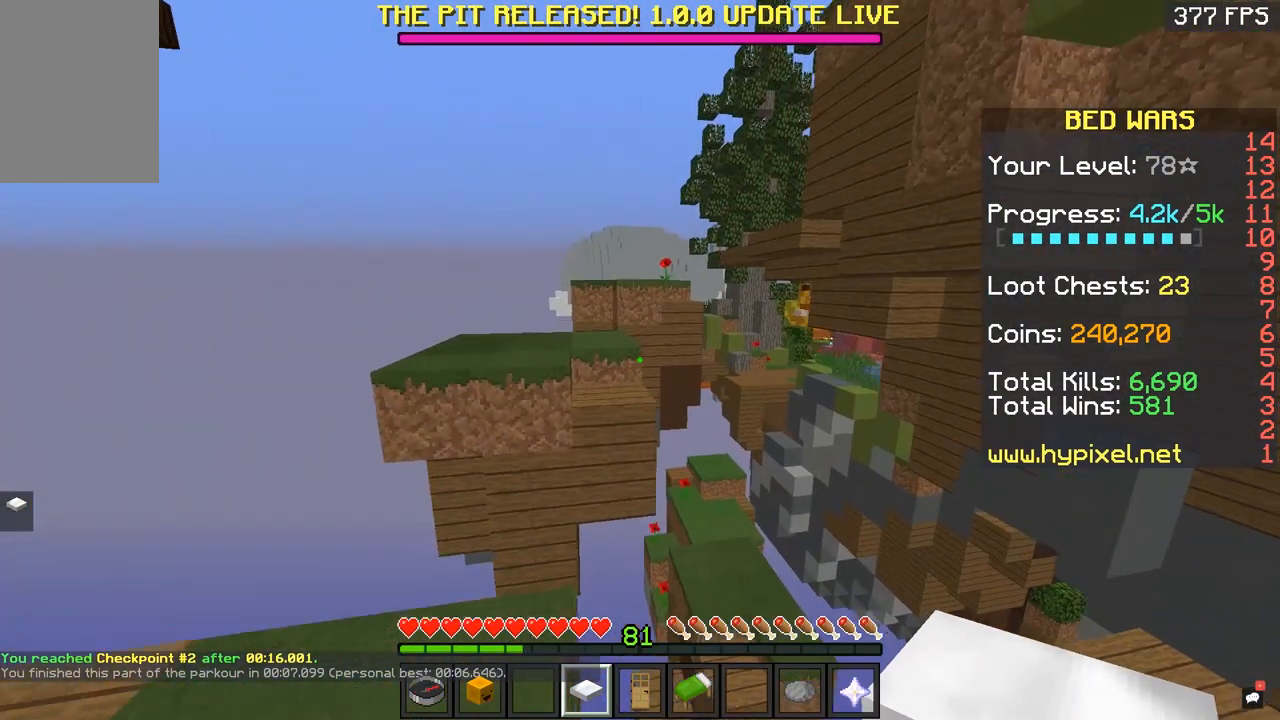
{"keys": ["q"], "mouse": [], "events": [[150, "space", "down"], [233, "space", "up"]]}
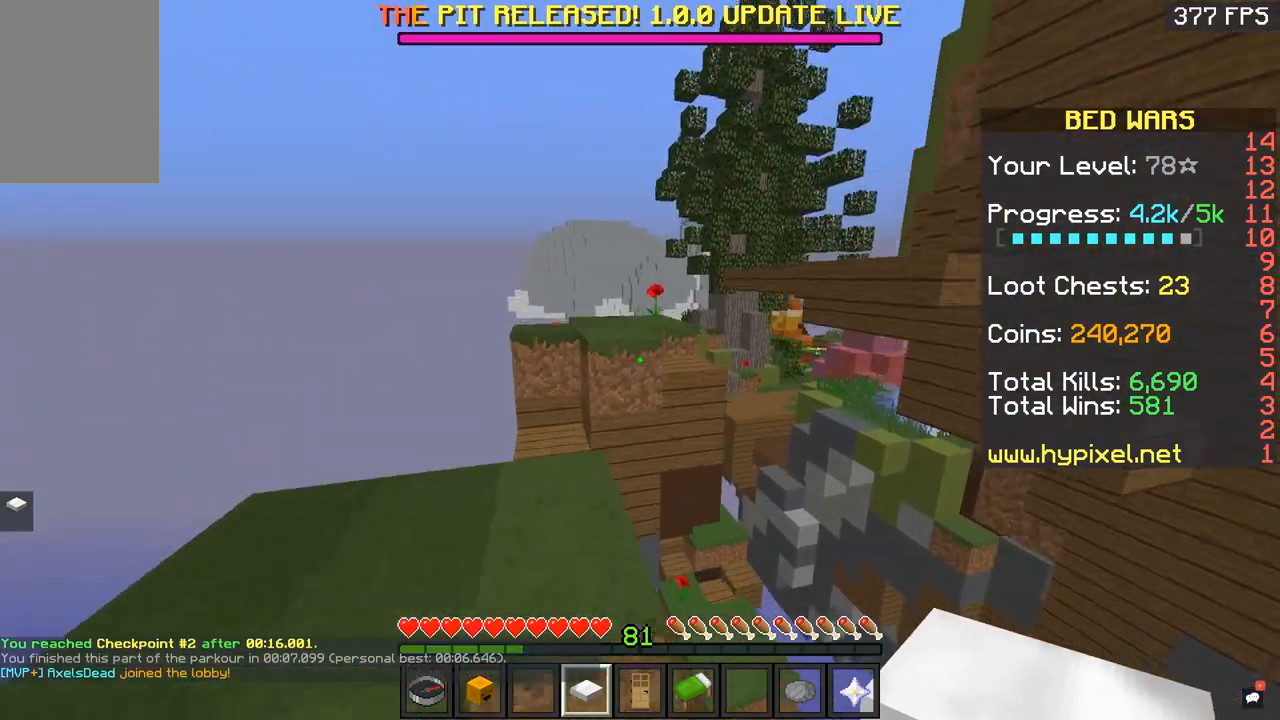
{"keys": ["q"], "mouse": [], "events": [[100, "space", "down"], [350, "space", "up"]]}
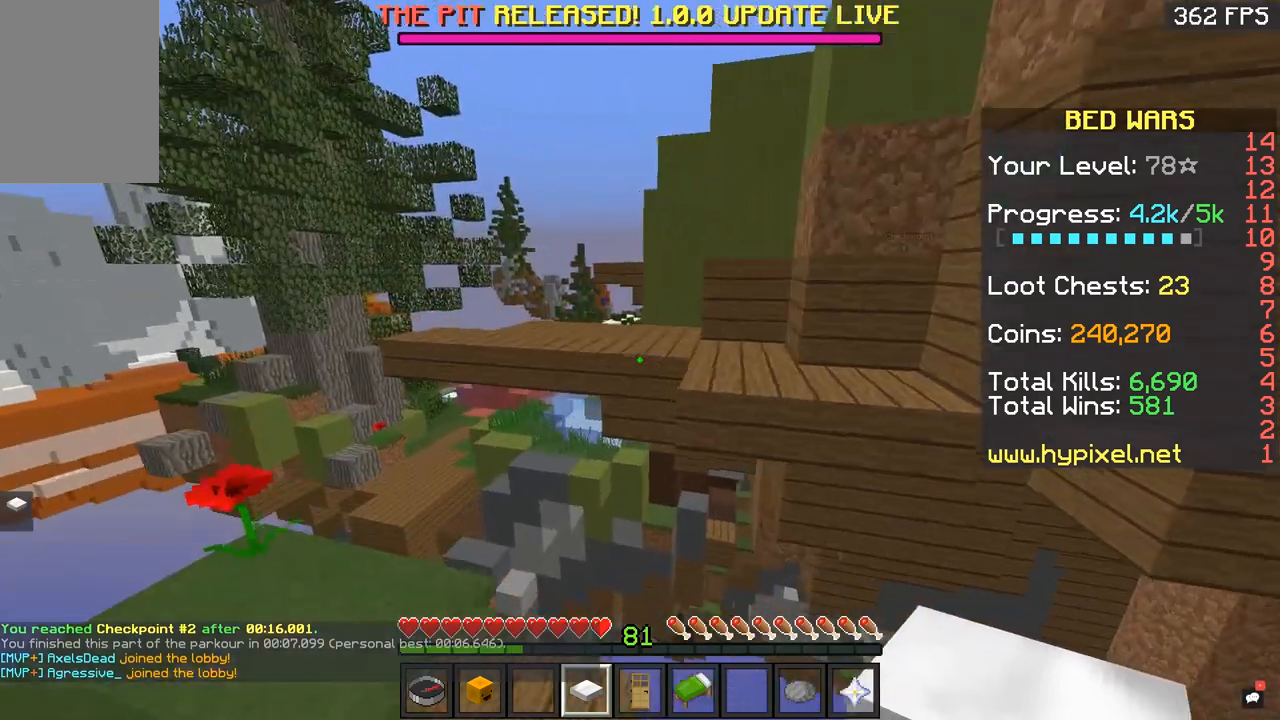
{"keys": ["q"], "mouse": [], "events": [[300, "space", "down"], [400, "space", "up"]]}
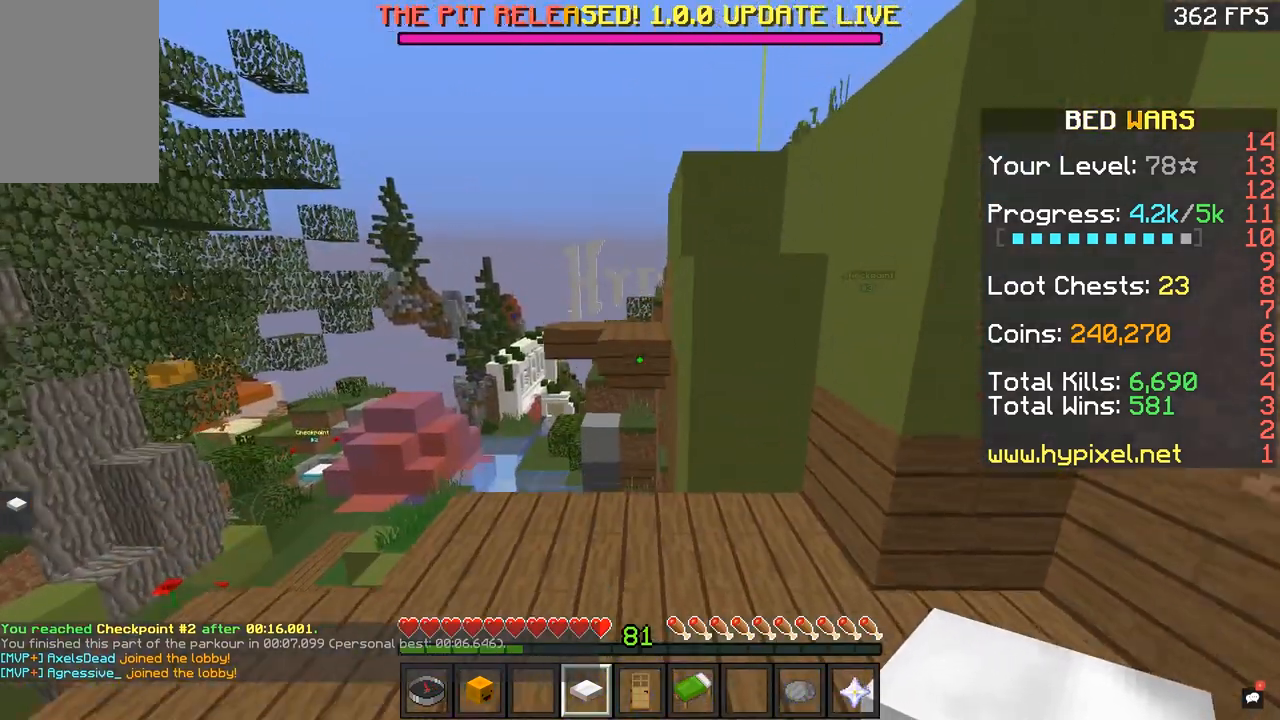
{"keys": ["q"], "mouse": [], "events": [[401, "space", "down"], [501, "space", "up"]]}
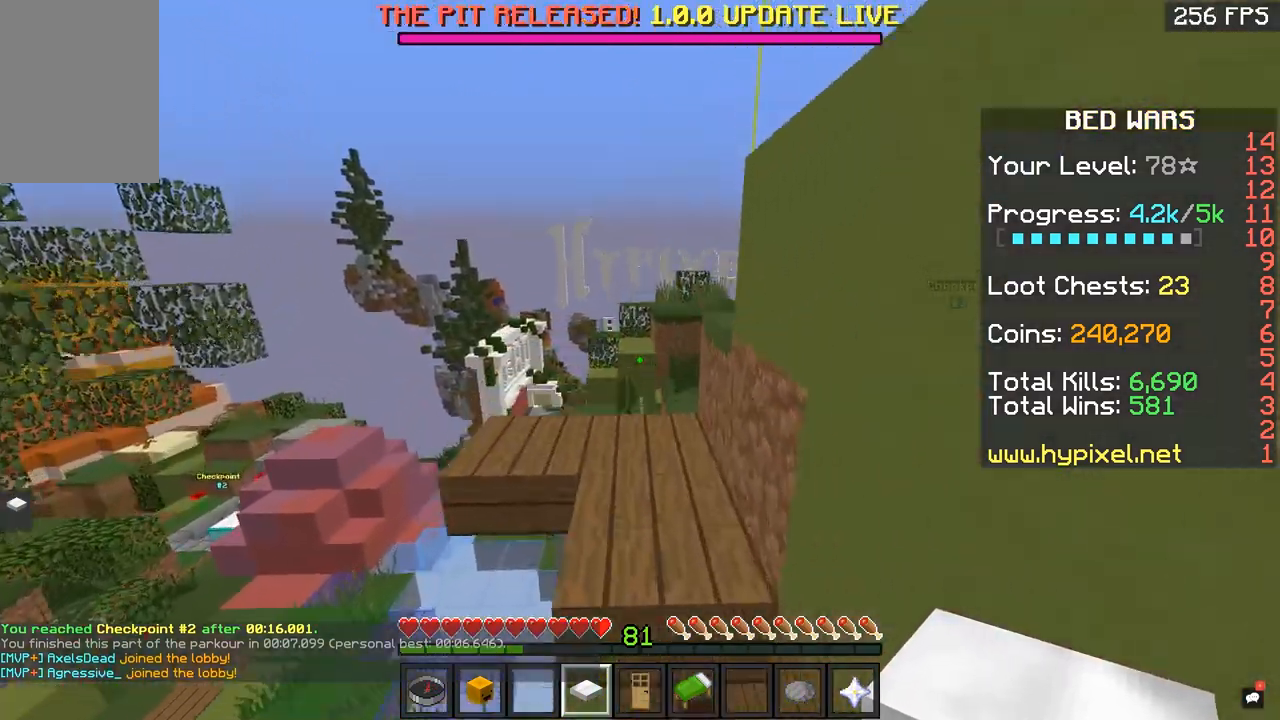
{"keys": ["q"], "mouse": [], "events": []}
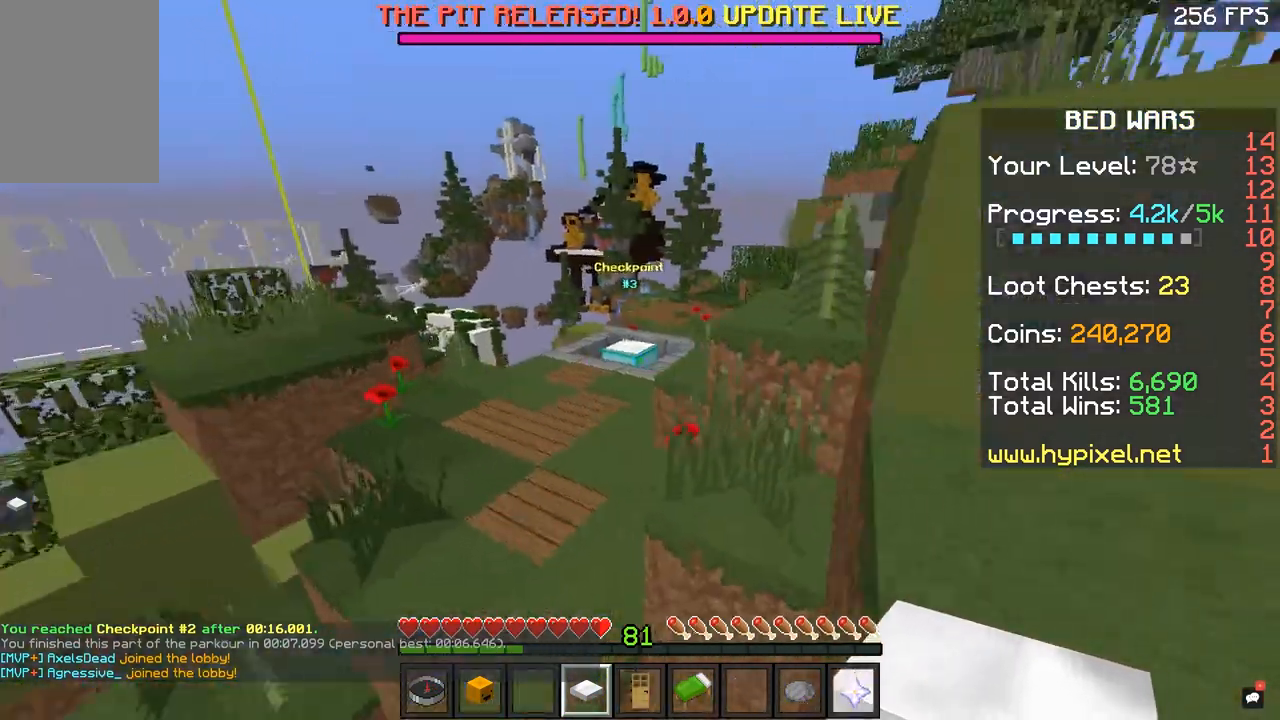
{"keys": ["q", "space"], "mouse": [], "events": [[50, "space", "down"], [134, "space", "up"], [501, "space", "down"]]}
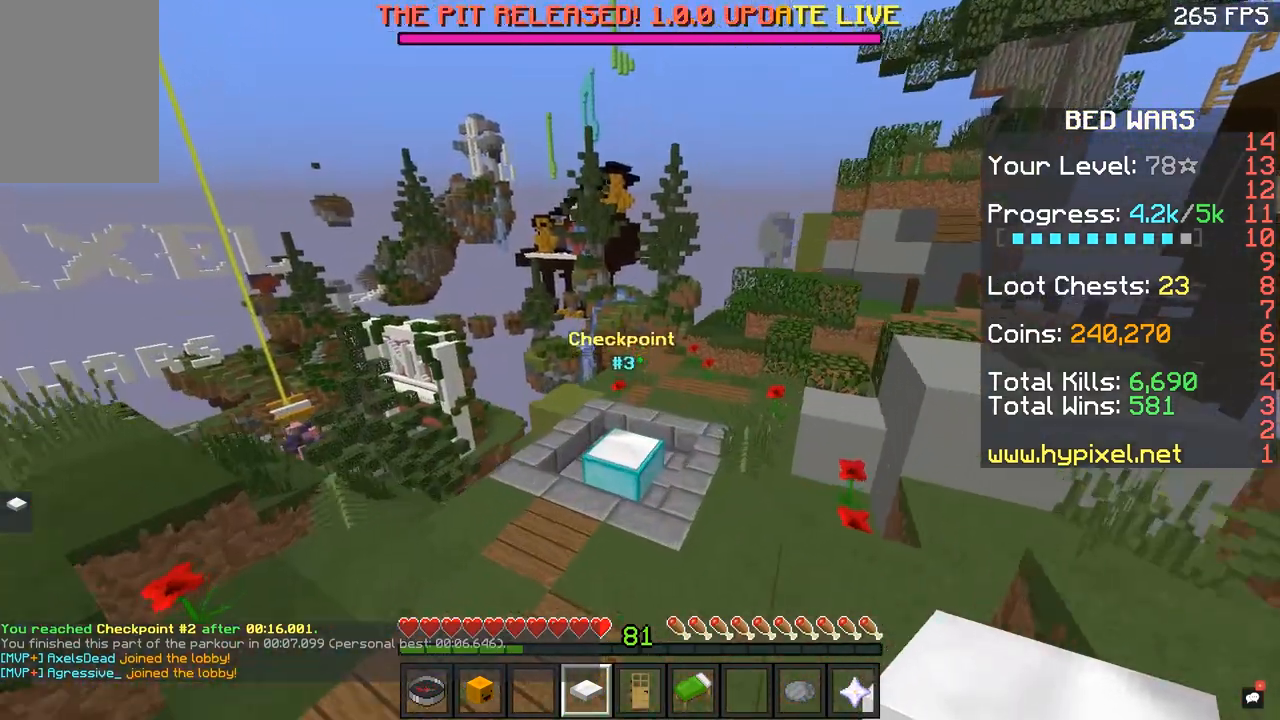
{"keys": ["q"], "mouse": [], "events": [[433, "space", "up"]]}
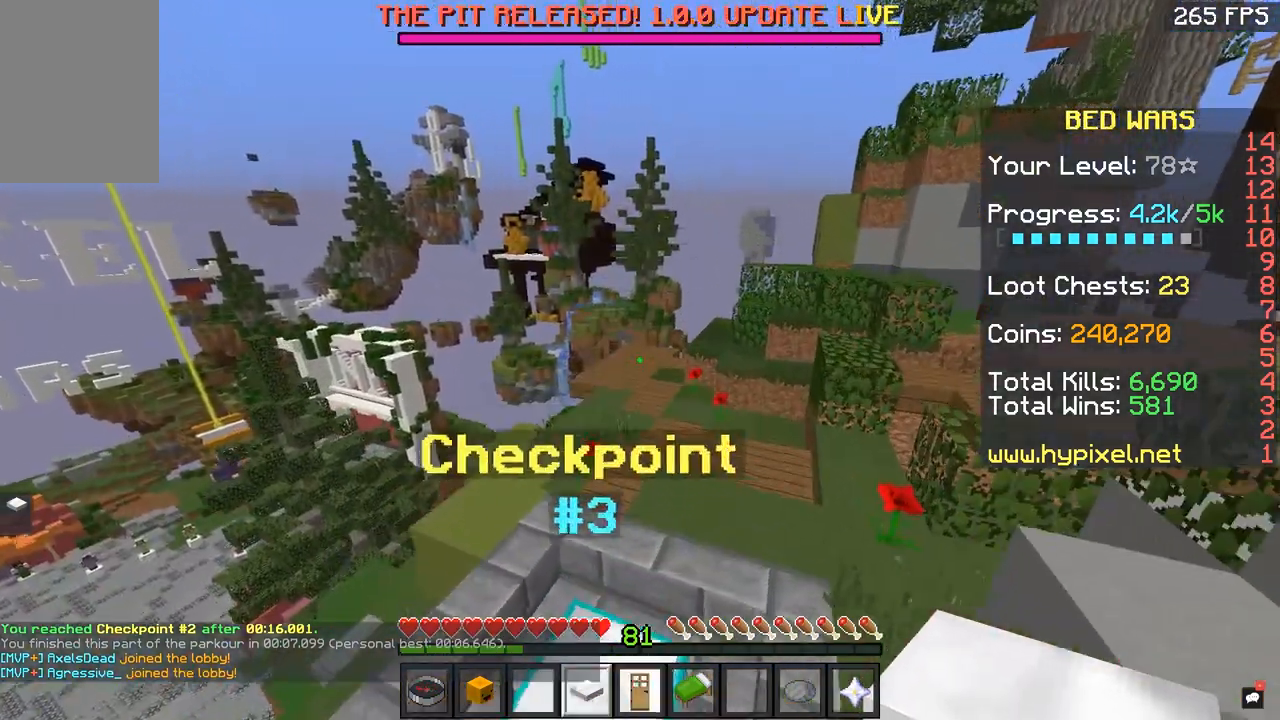
{"keys": ["q", "space"], "mouse": [], "events": [[50, "space", "down"]]}
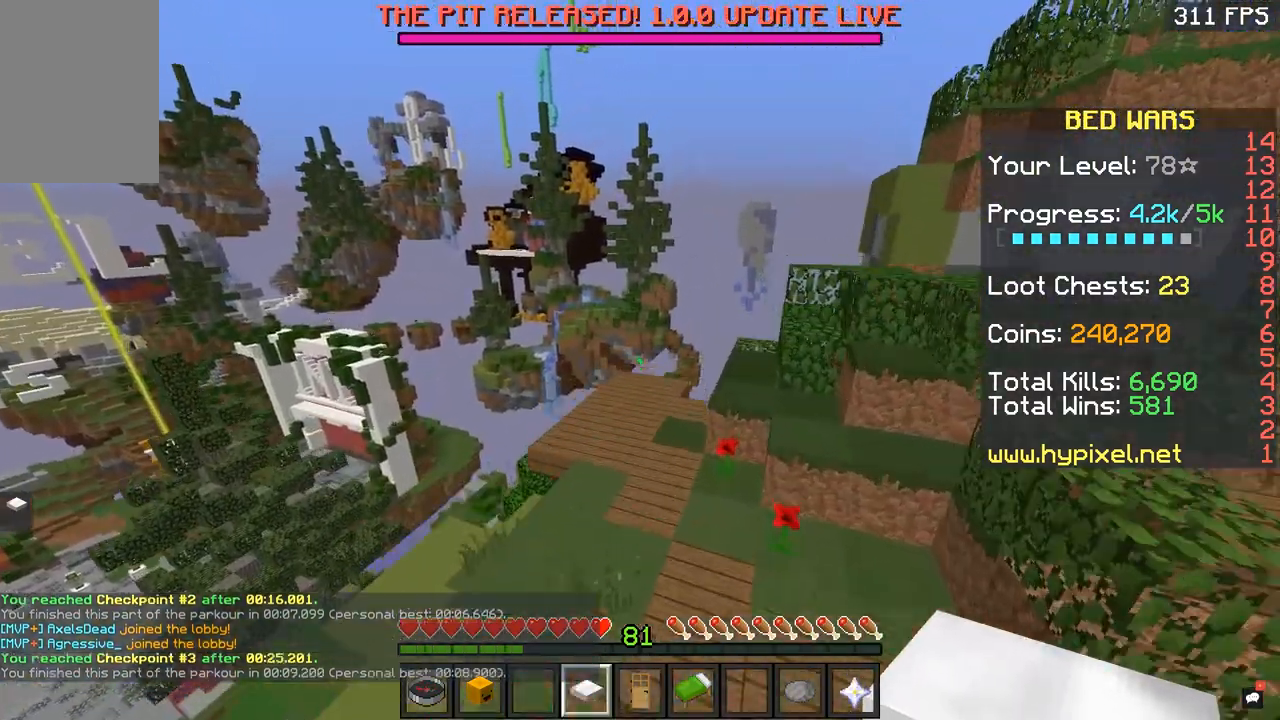
{"keys": ["q", "space"], "mouse": [], "events": []}
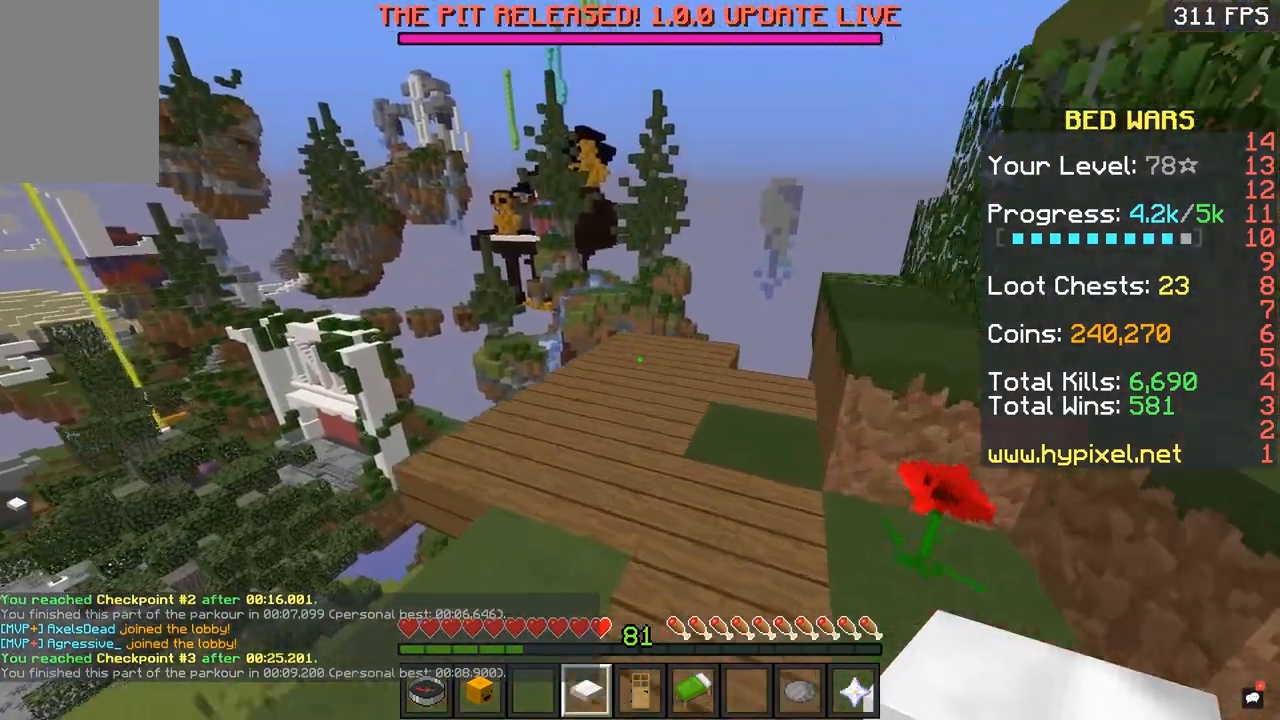
{"keys": ["q", "space"], "mouse": [], "events": []}
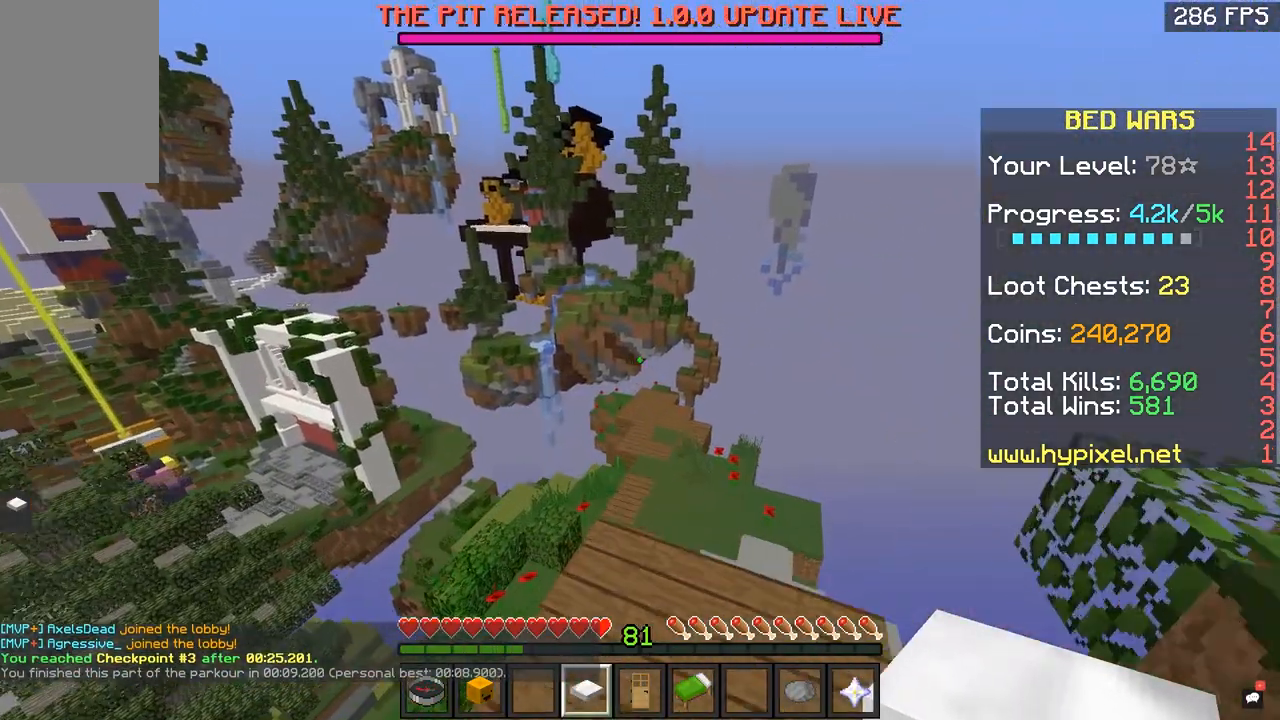
{"keys": ["q", "space"], "mouse": [], "events": []}
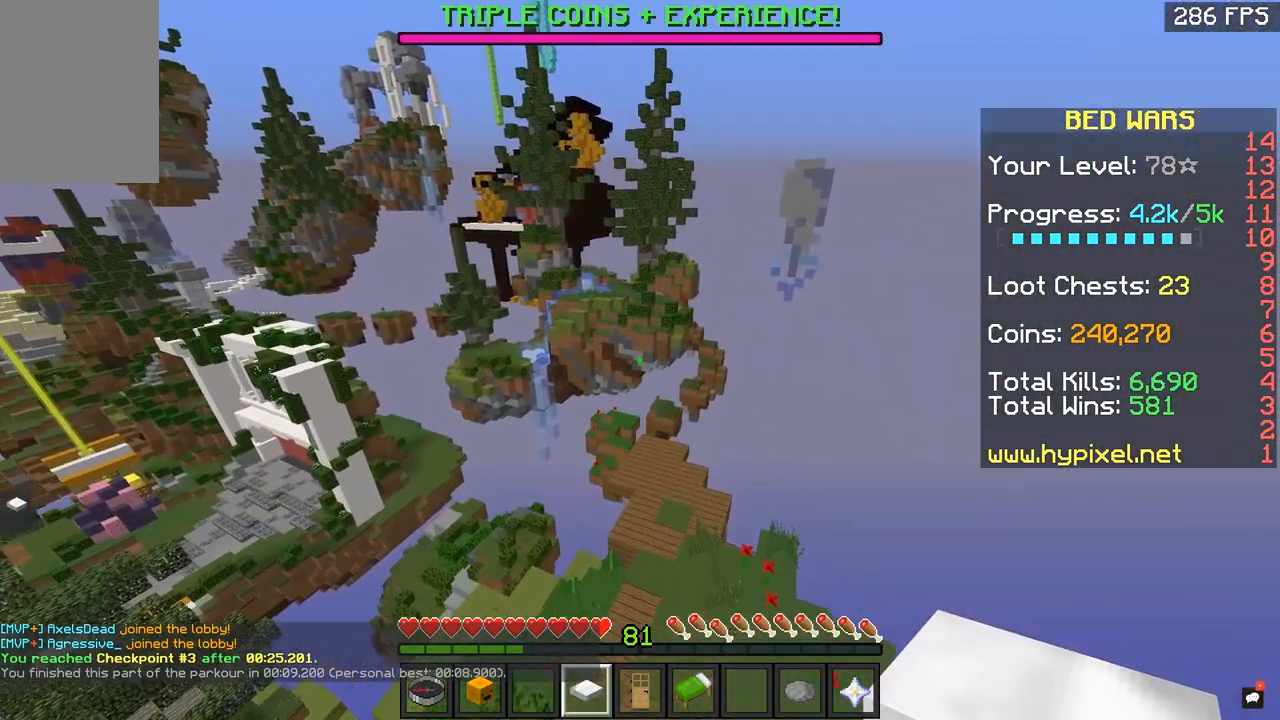
{"keys": ["q", "space"], "mouse": [], "events": []}
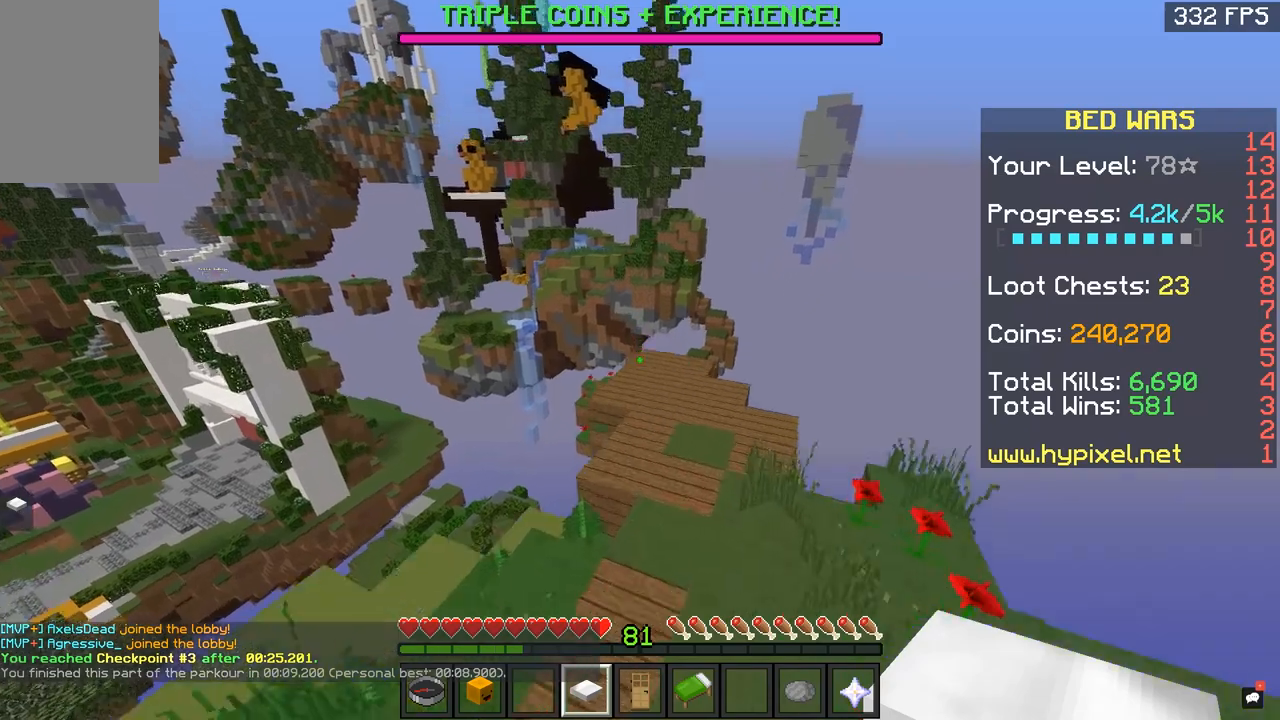
{"keys": ["q", "space"], "mouse": [], "events": []}
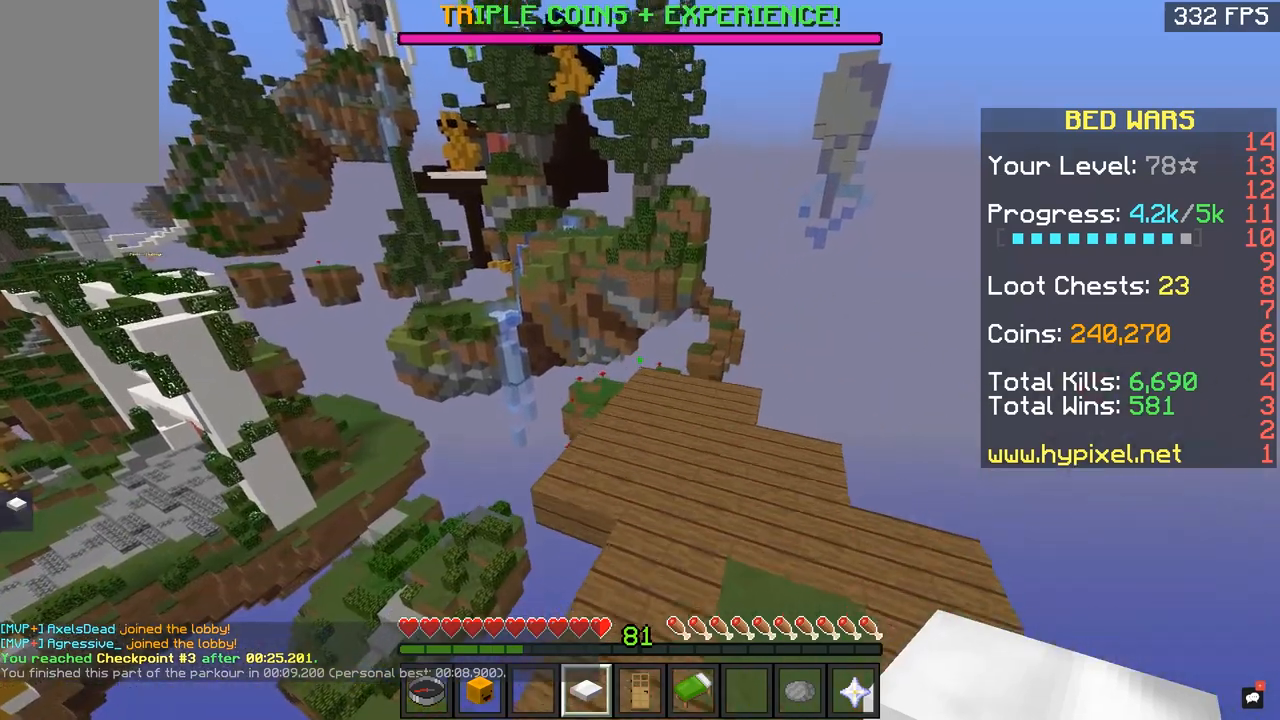
{"keys": ["q"], "mouse": [], "events": [[451, "space", "up"]]}
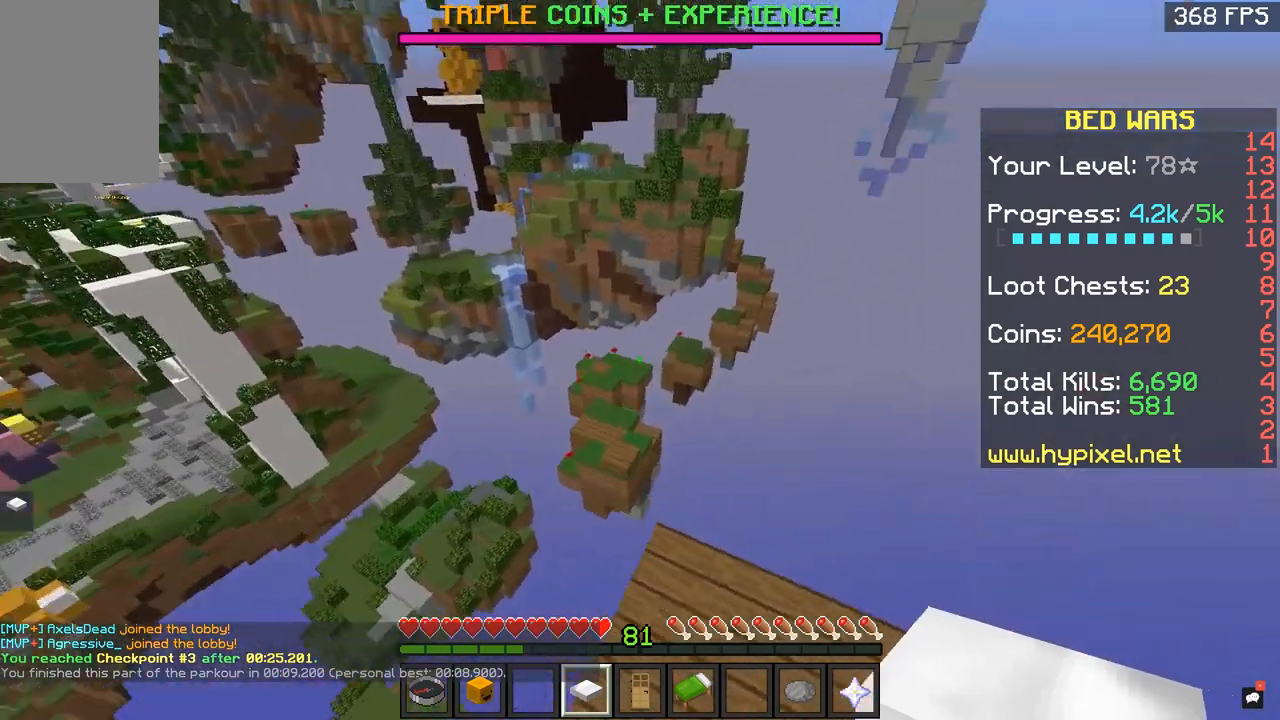
{"keys": ["q", "space"], "mouse": [], "events": [[83, "space", "down"]]}
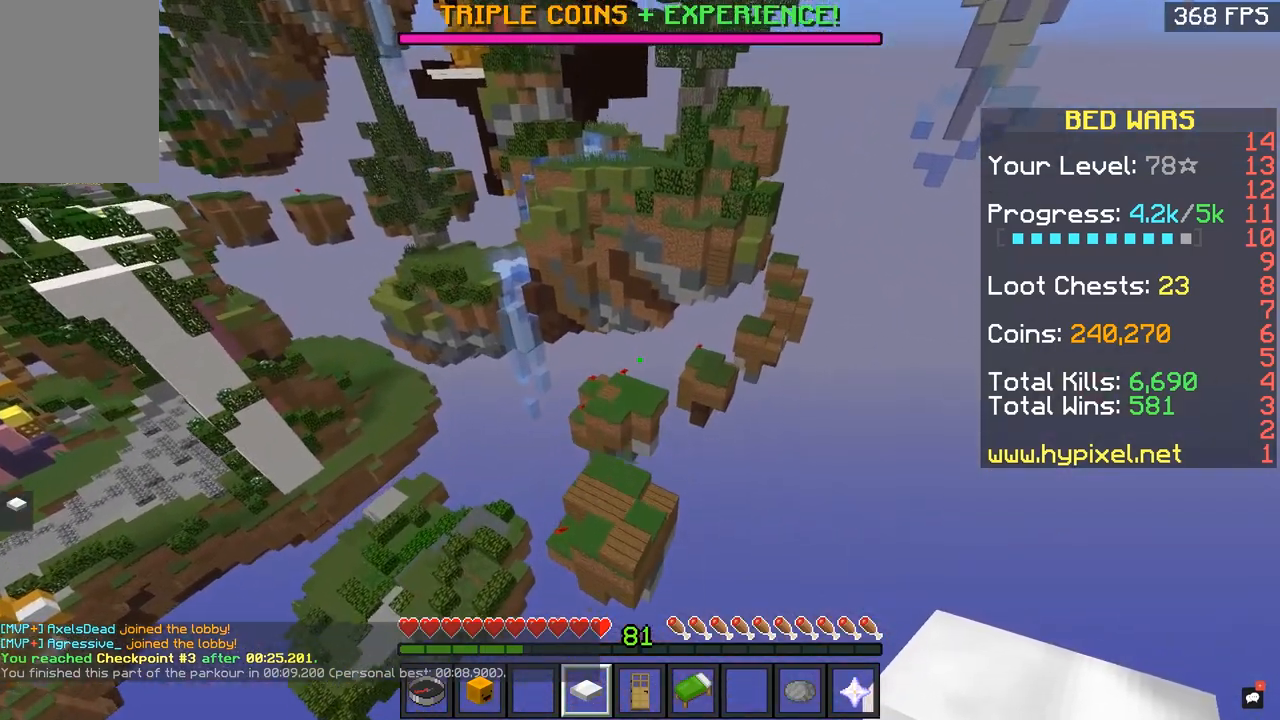
{"keys": ["q"], "mouse": [], "events": [[50, "space", "up"]]}
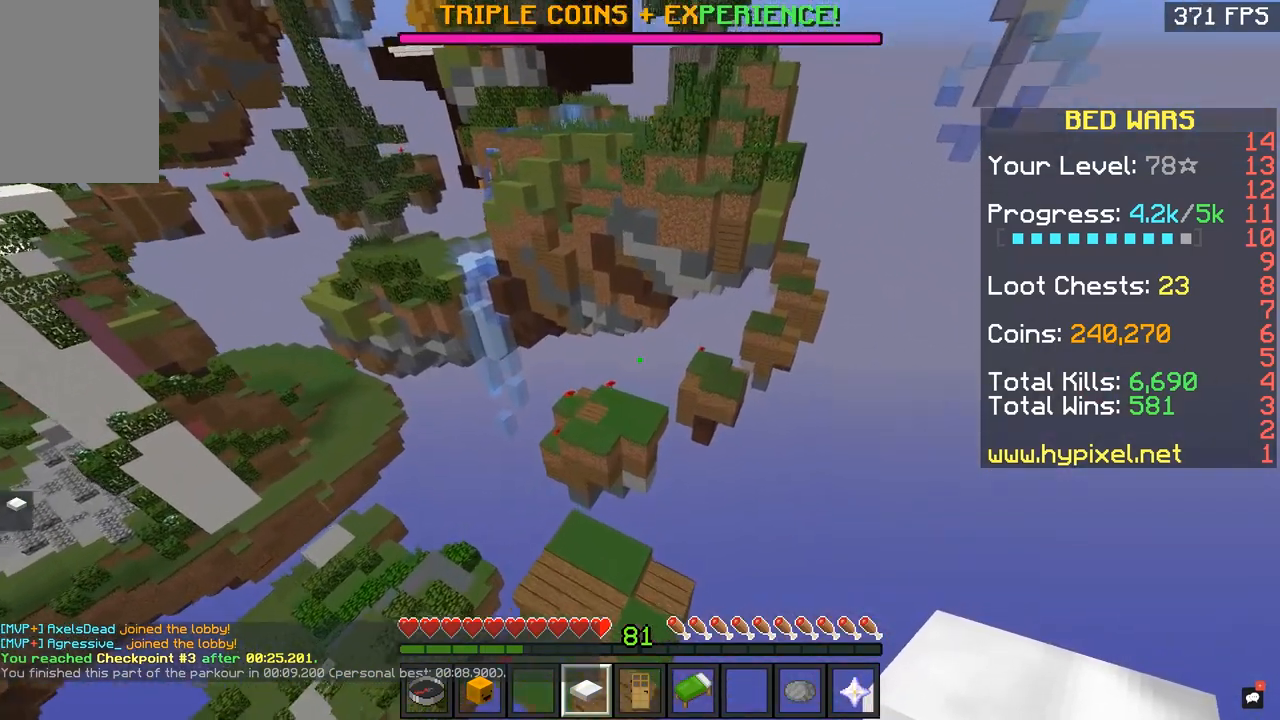
{"keys": ["q"], "mouse": [], "events": []}
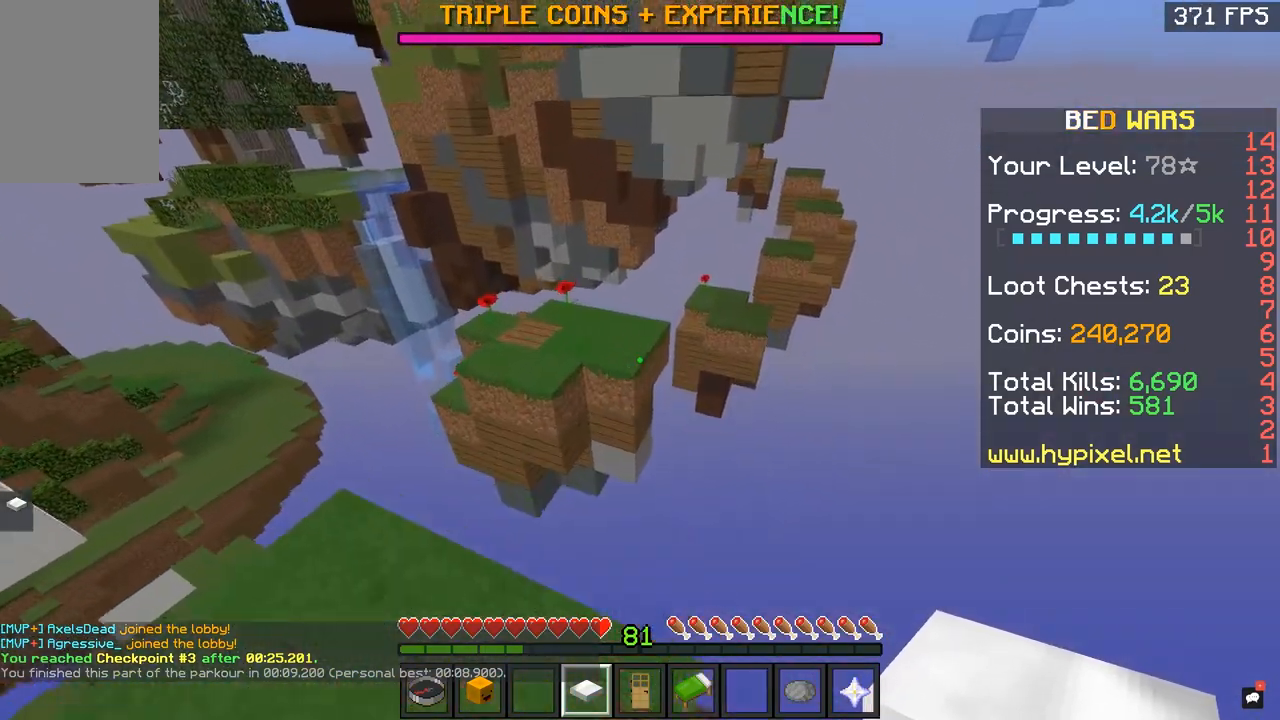
{"keys": ["q"], "mouse": [], "events": [[84, "space", "down"], [217, "space", "up"]]}
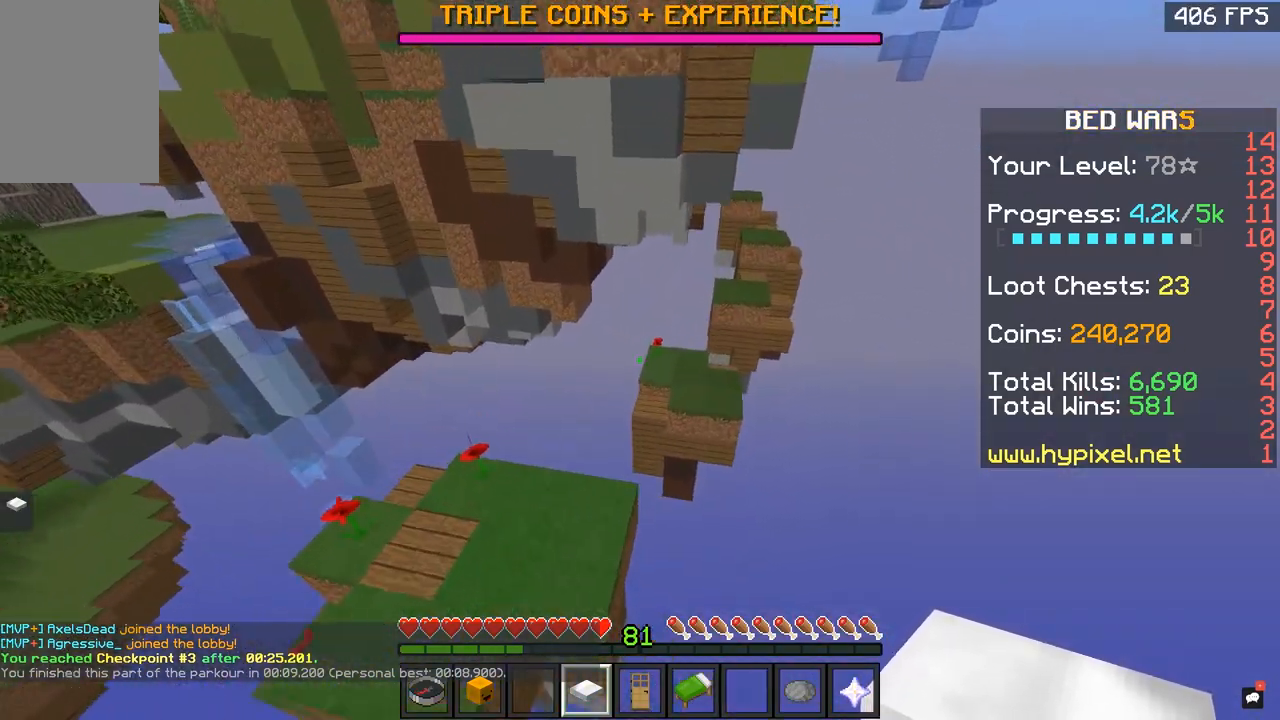
{"keys": ["q", "space"], "mouse": [], "events": [[83, "space", "down"]]}
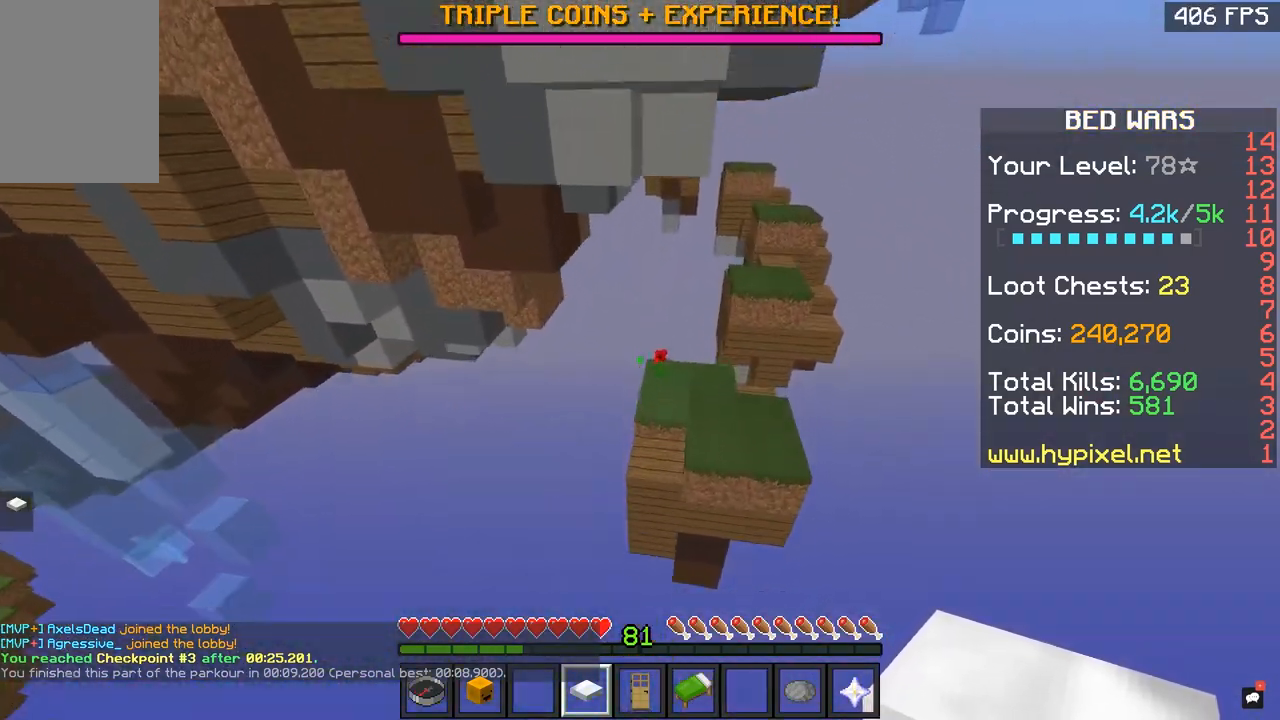
{"keys": ["q", "space"], "mouse": [], "events": [[50, "space", "up"], [484, "space", "down"]]}
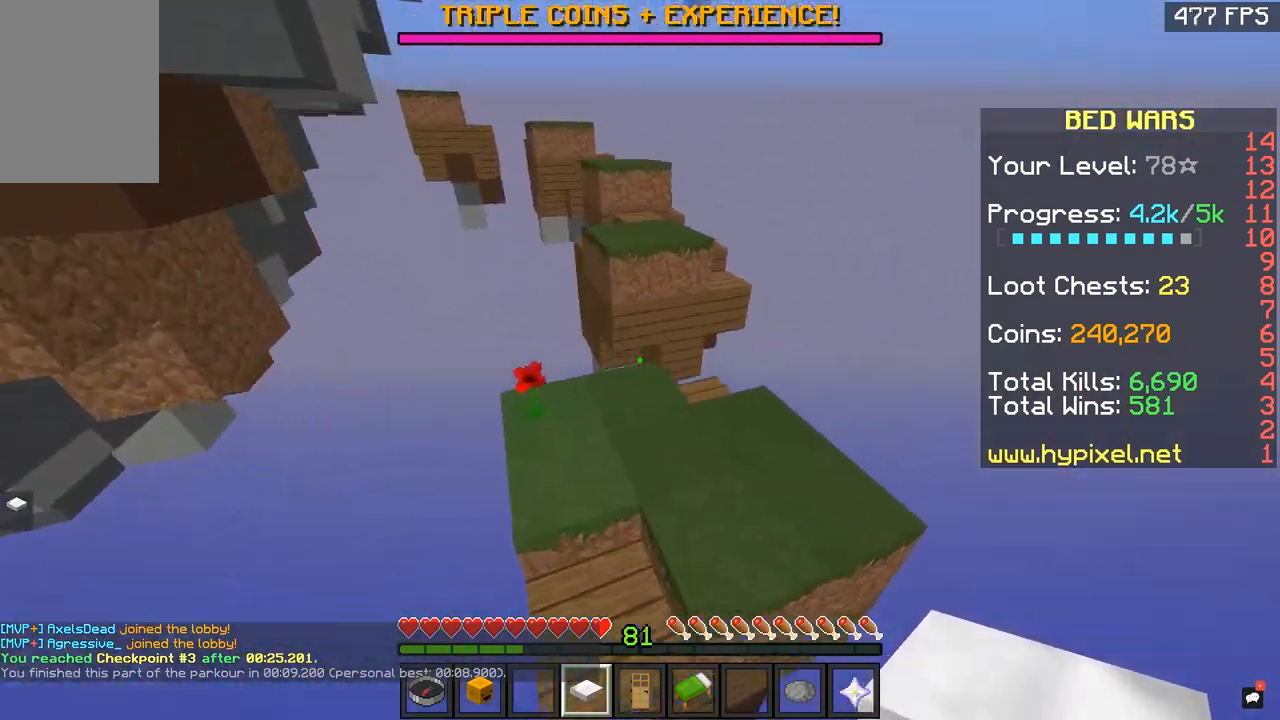
{"keys": ["q", "space"], "mouse": [], "events": [[350, "space", "up"], [483, "space", "down"]]}
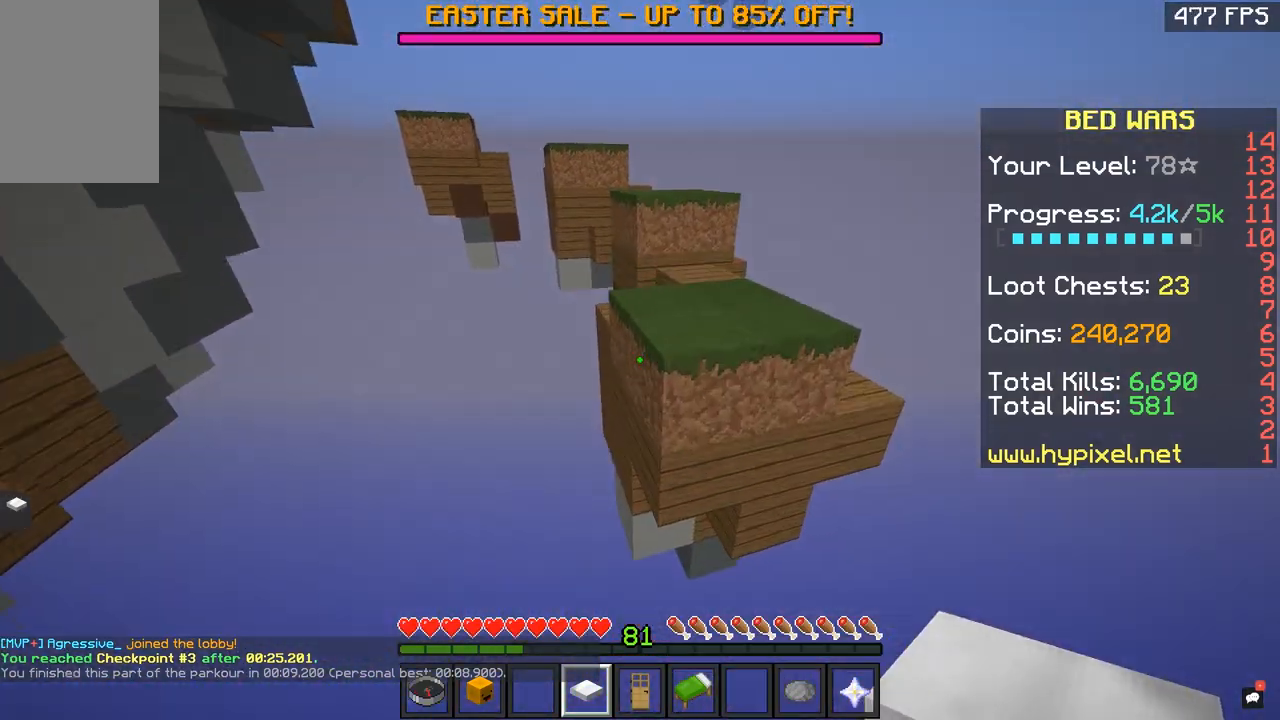
{"keys": ["q", "space"], "mouse": [], "events": [[317, "space", "up"], [351, "space", "down"]]}